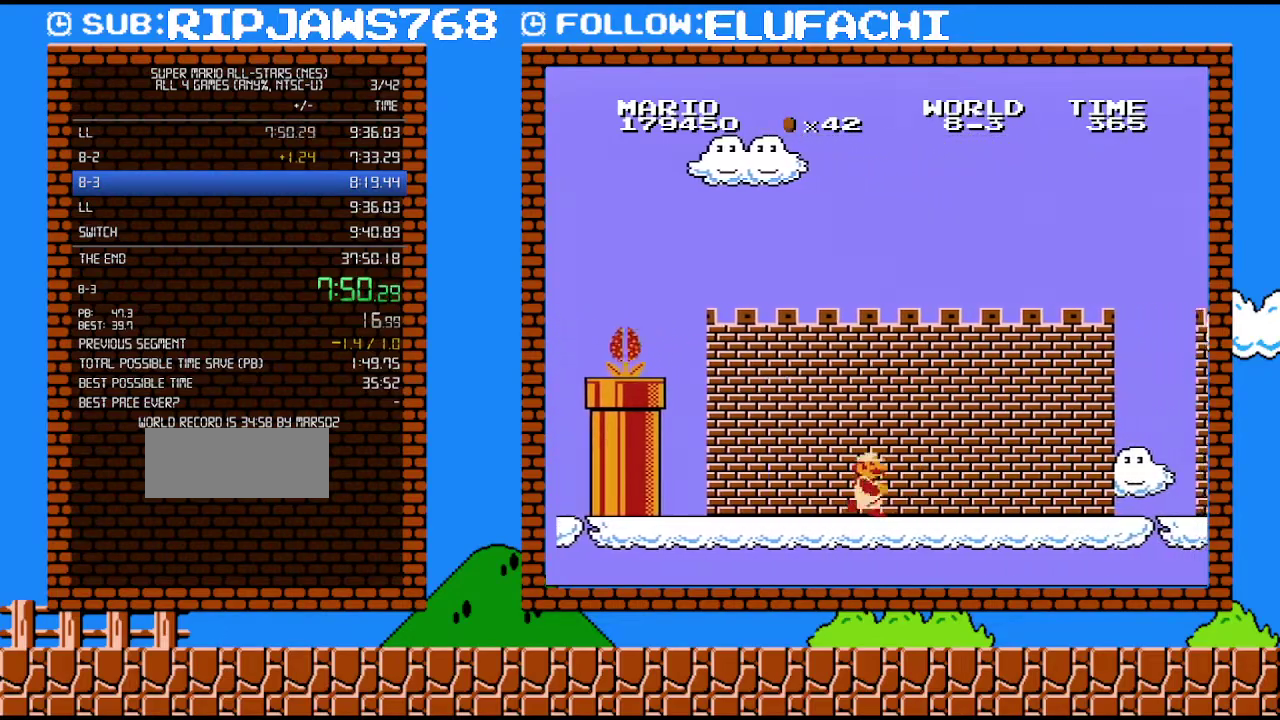
Gameplay with a controller (Nintendo layout); each line is a JSON object with the inputs held at the frame after it. "events" lists button and stick changes between this image and that frame as [ms after this image, input, new state], when the widget could be followed in between. Not read: L3 R3.
{"buttons": ["B", "DPAD_RIGHT"], "events": []}
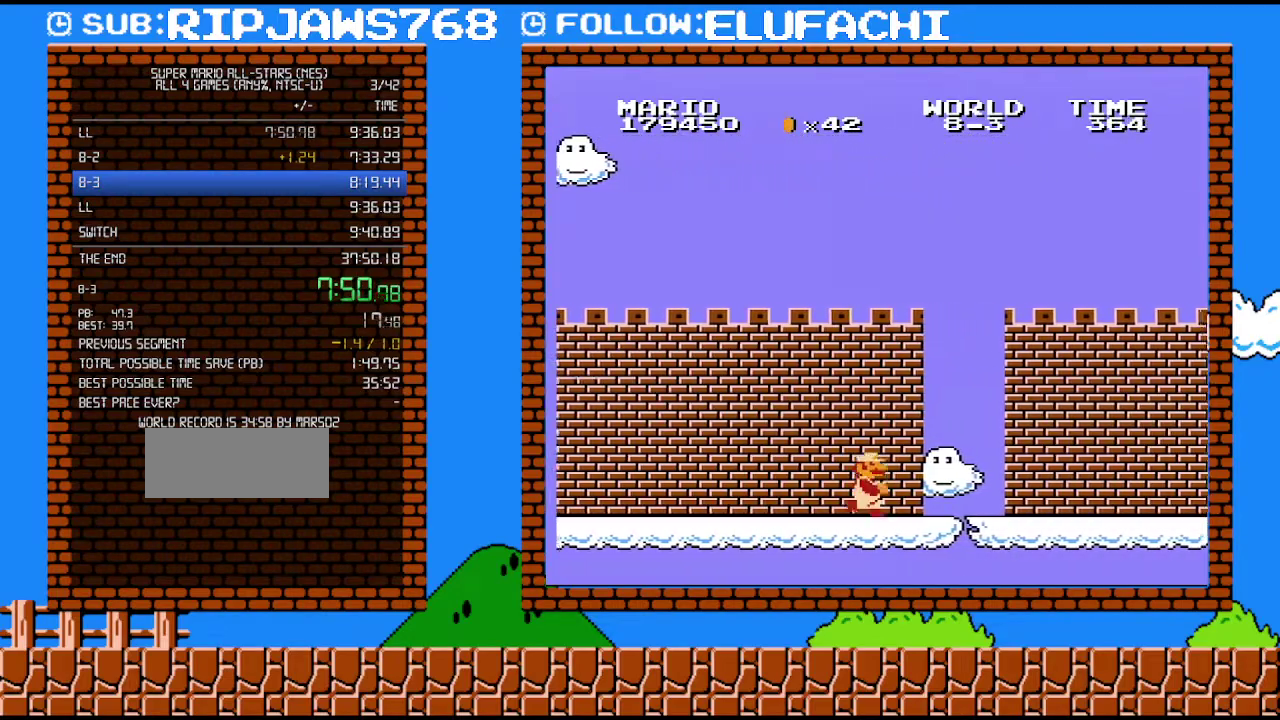
{"buttons": ["B", "DPAD_RIGHT"], "events": []}
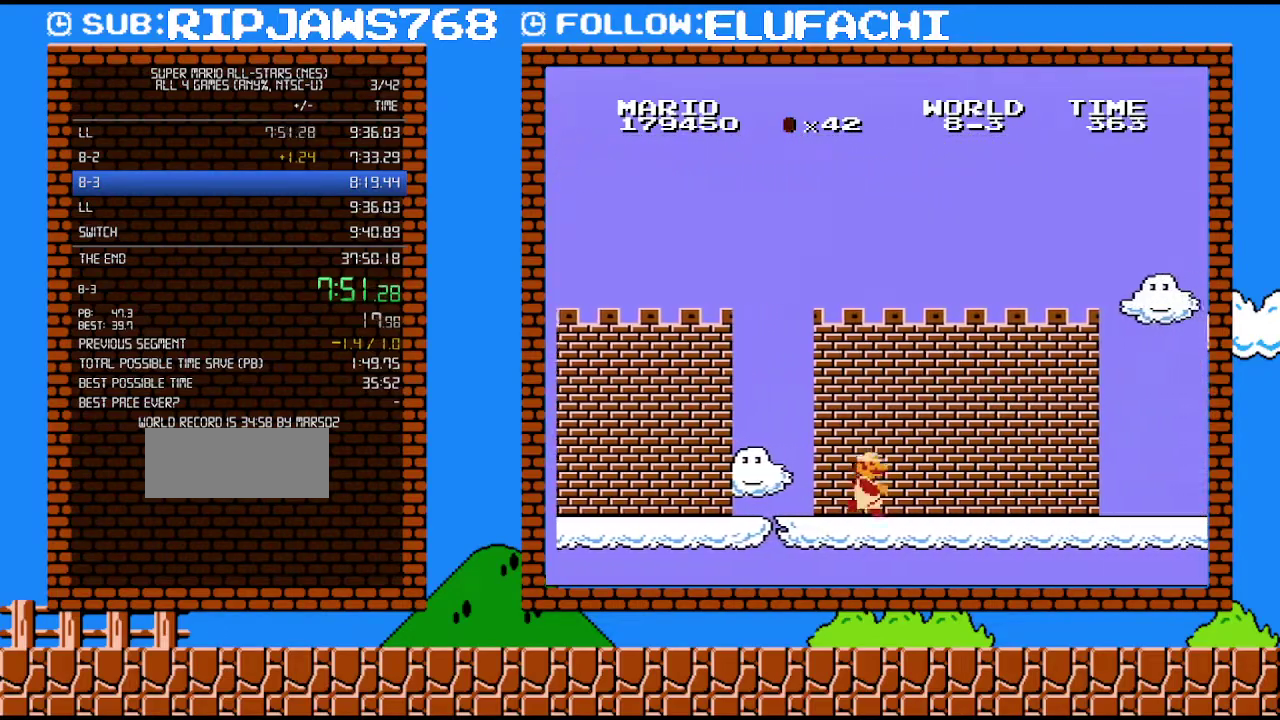
{"buttons": ["B", "DPAD_RIGHT"], "events": []}
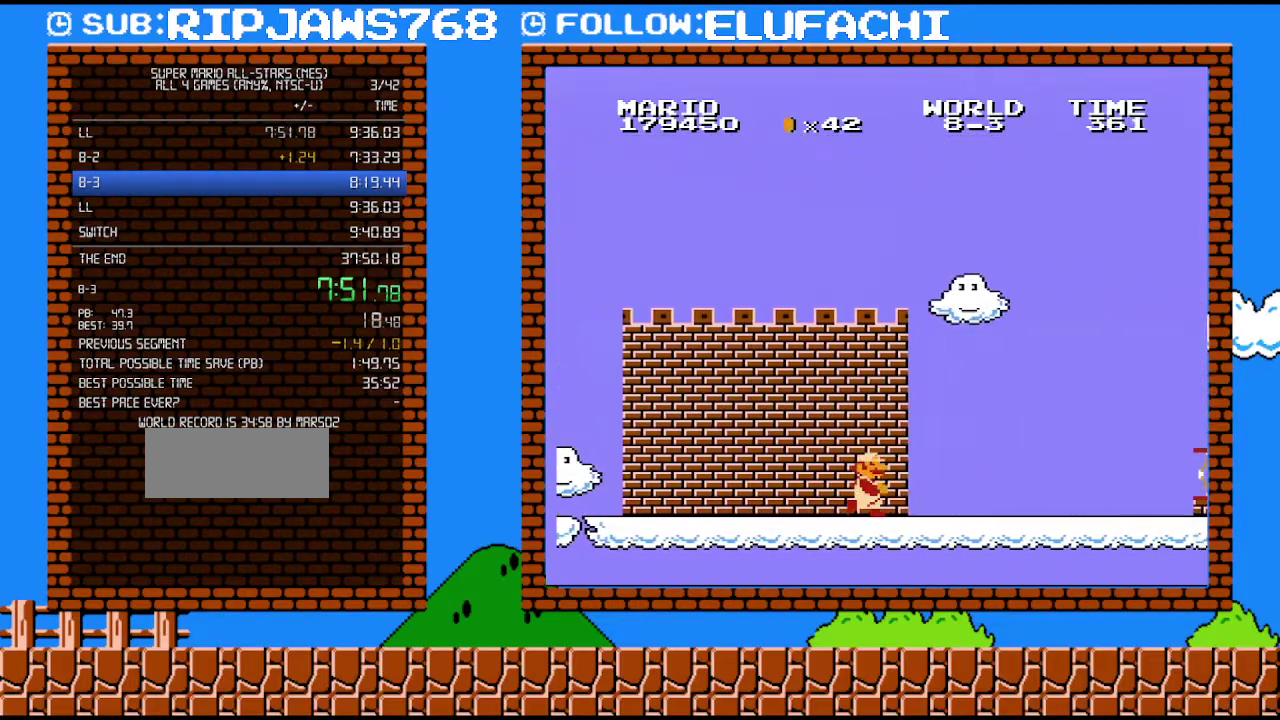
{"buttons": ["B", "DPAD_RIGHT"], "events": []}
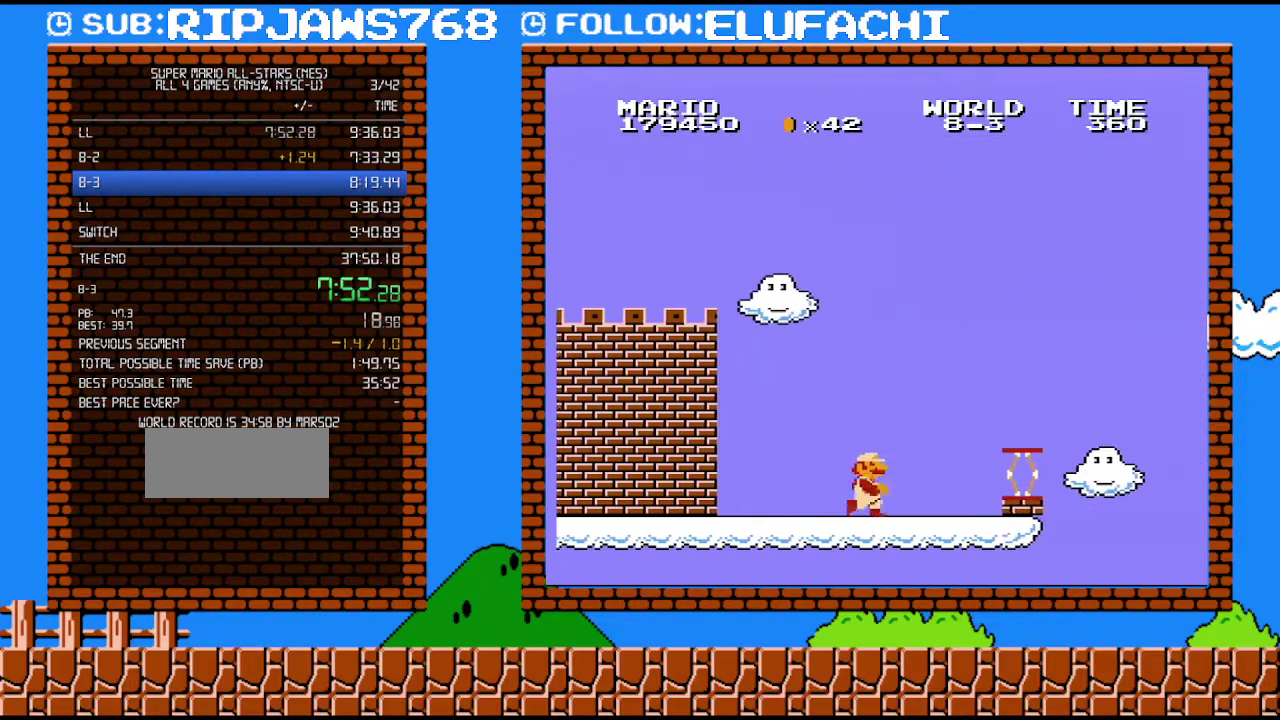
{"buttons": ["B", "DPAD_RIGHT"], "events": [[217, "A", "down"], [350, "A", "up"]]}
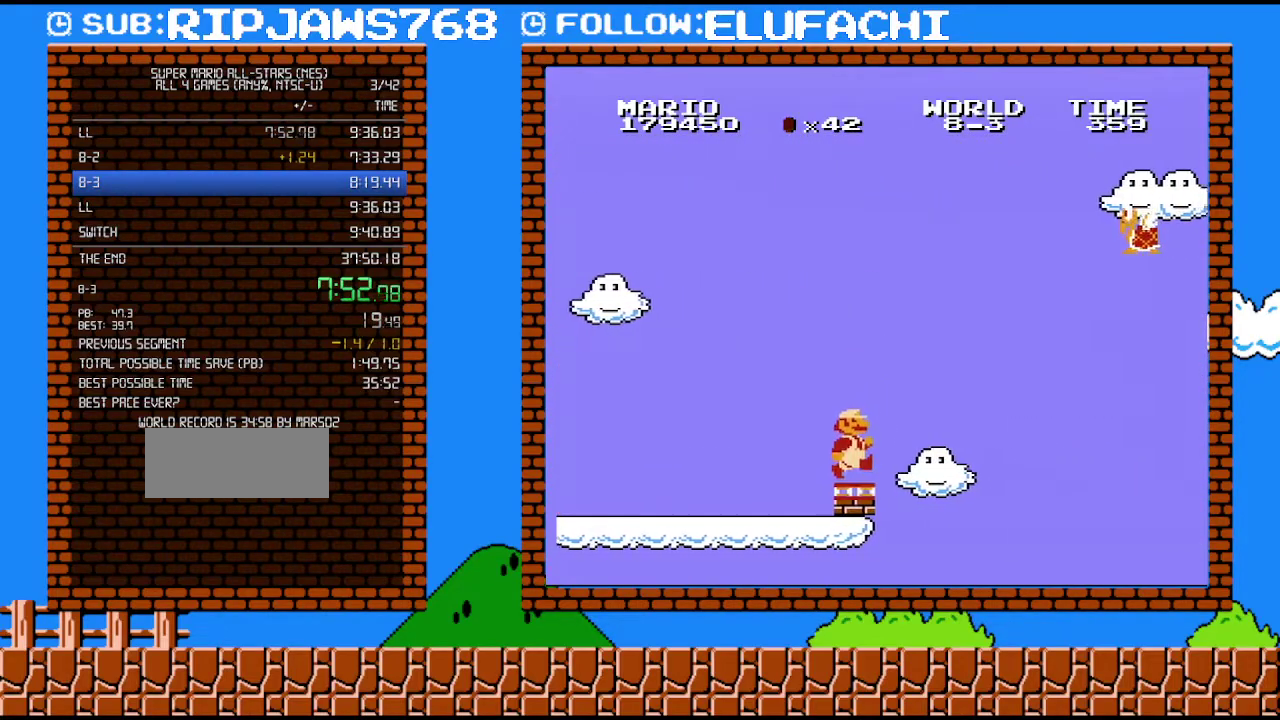
{"buttons": ["A", "B", "DPAD_RIGHT"], "events": [[233, "A", "down"]]}
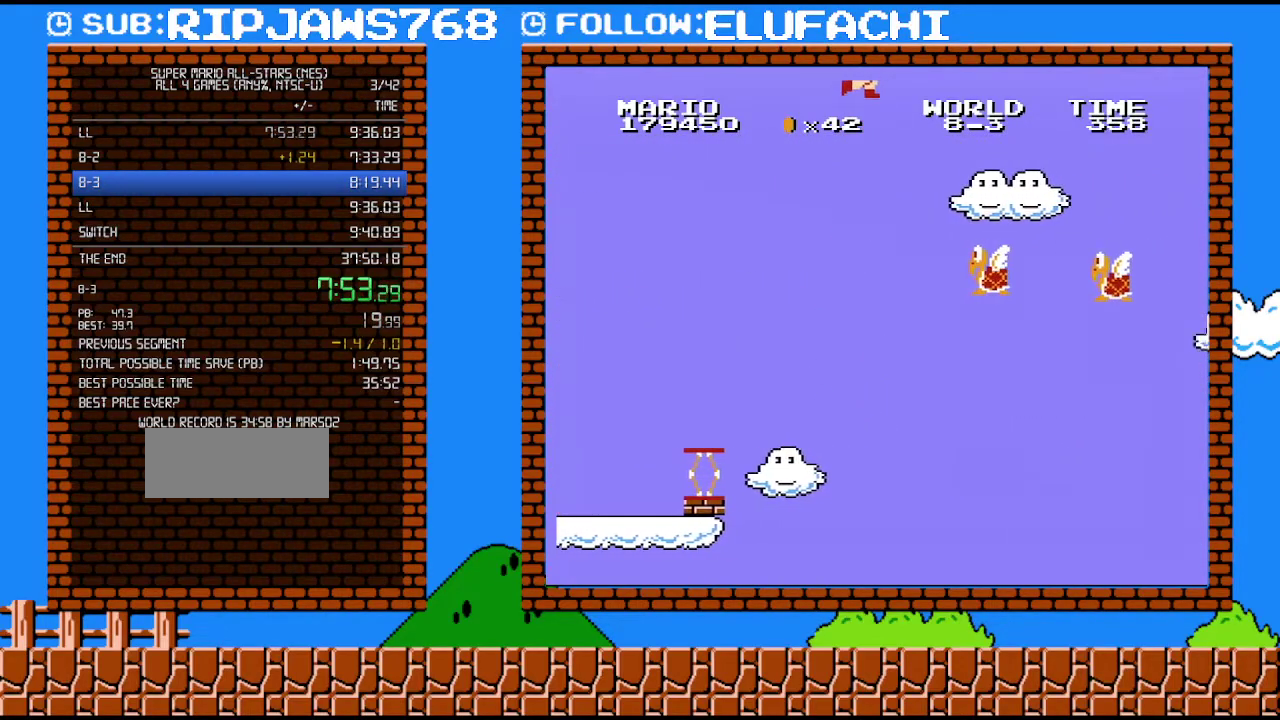
{"buttons": ["A", "B", "DPAD_RIGHT"], "events": []}
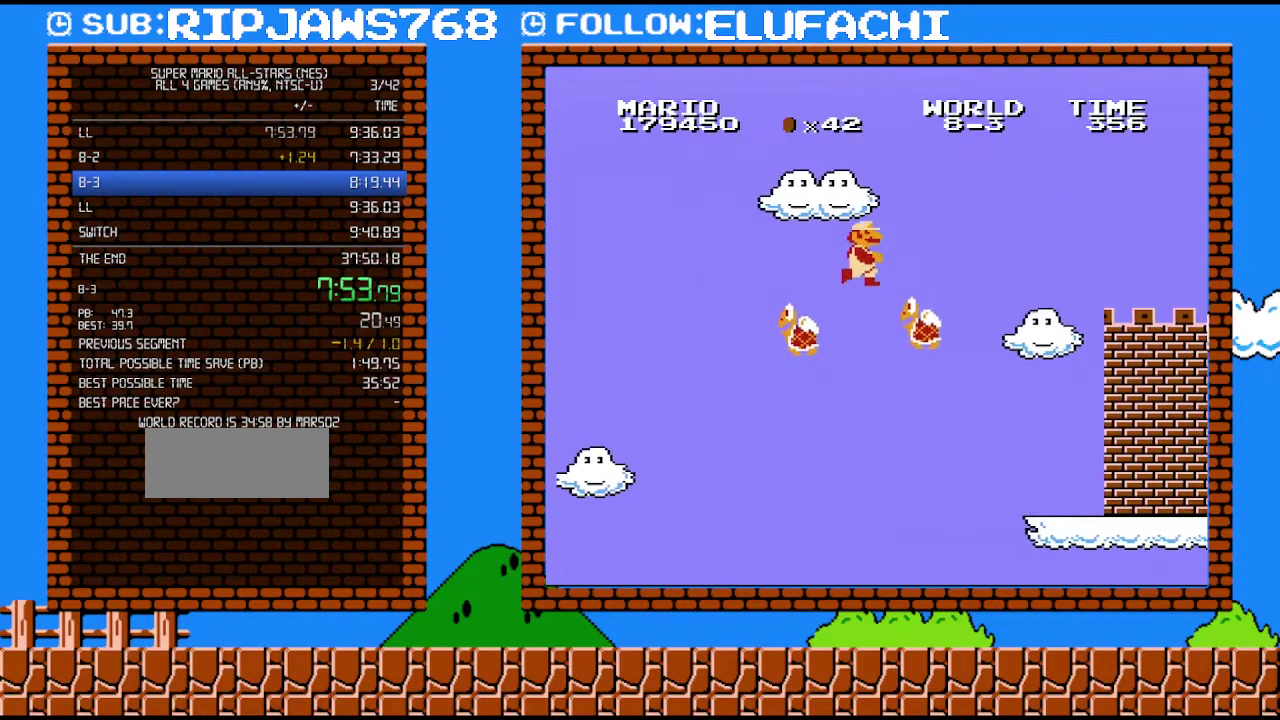
{"buttons": ["DPAD_RIGHT"], "events": [[100, "A", "up"], [467, "B", "up"]]}
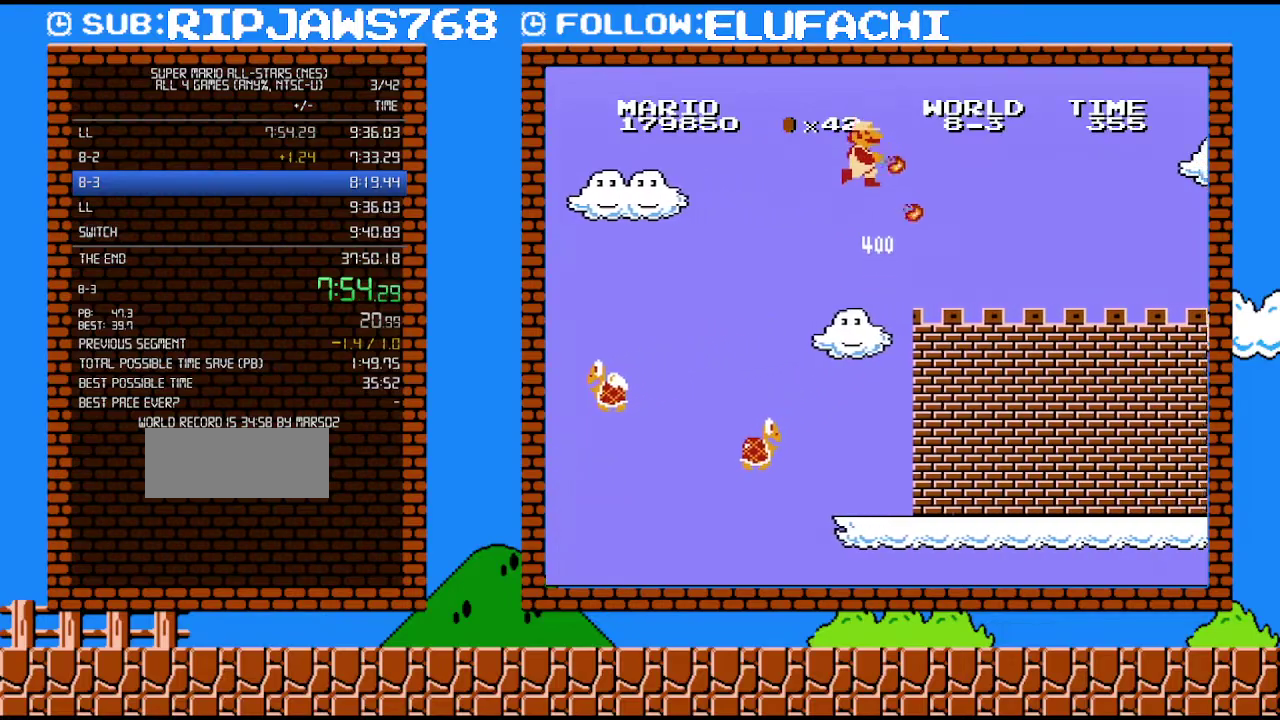
{"buttons": ["B", "DPAD_RIGHT"], "events": [[100, "B", "down"]]}
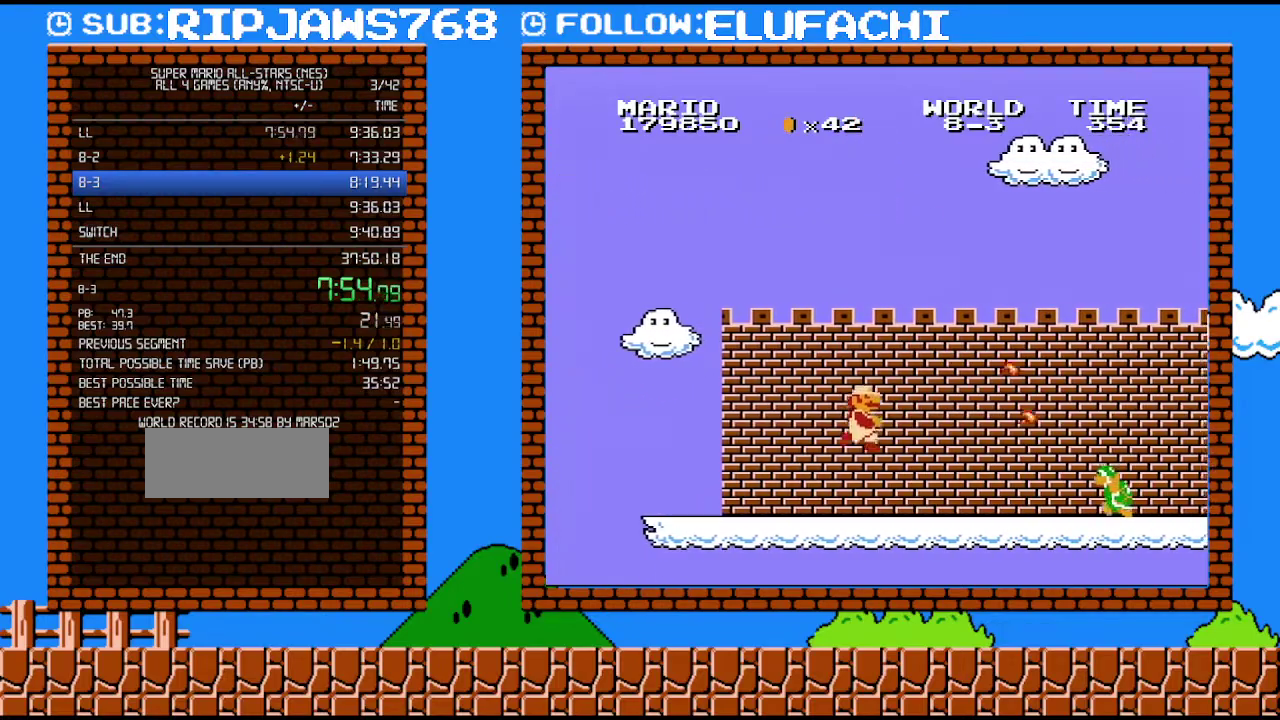
{"buttons": ["B", "DPAD_RIGHT"], "events": []}
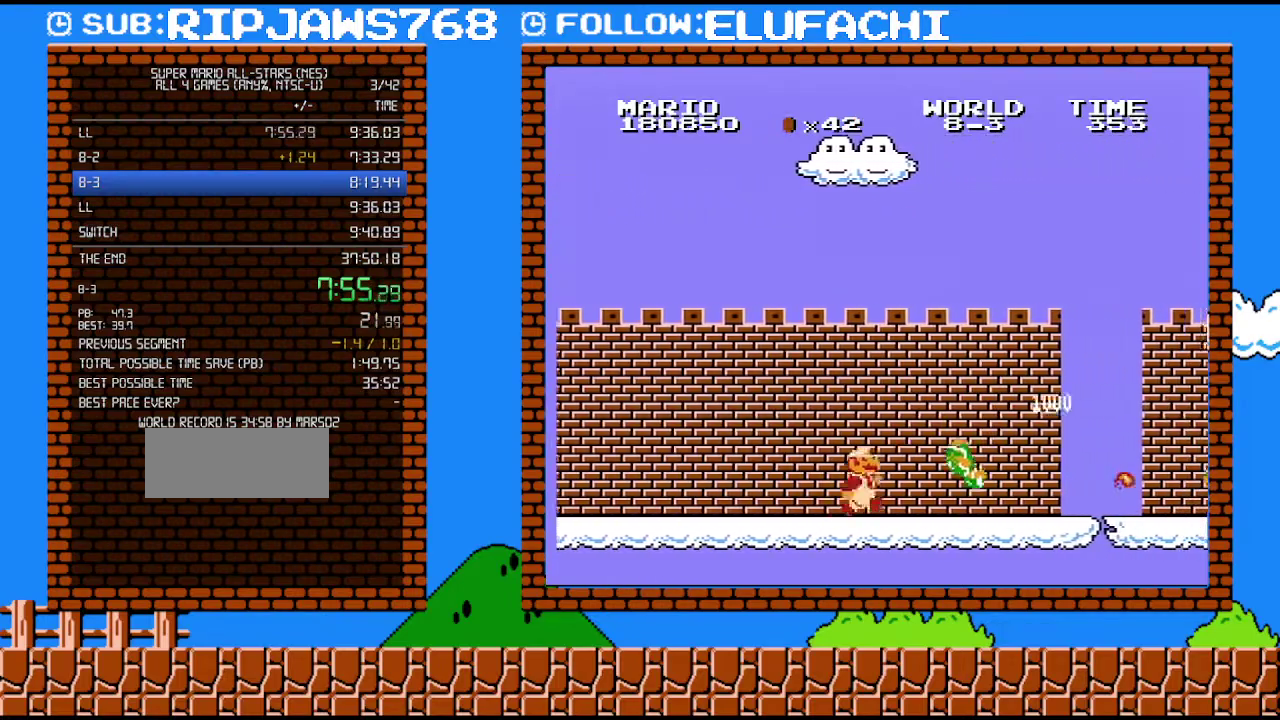
{"buttons": ["B"], "events": [[217, "B", "up"], [383, "B", "down"], [467, "DPAD_RIGHT", "up"]]}
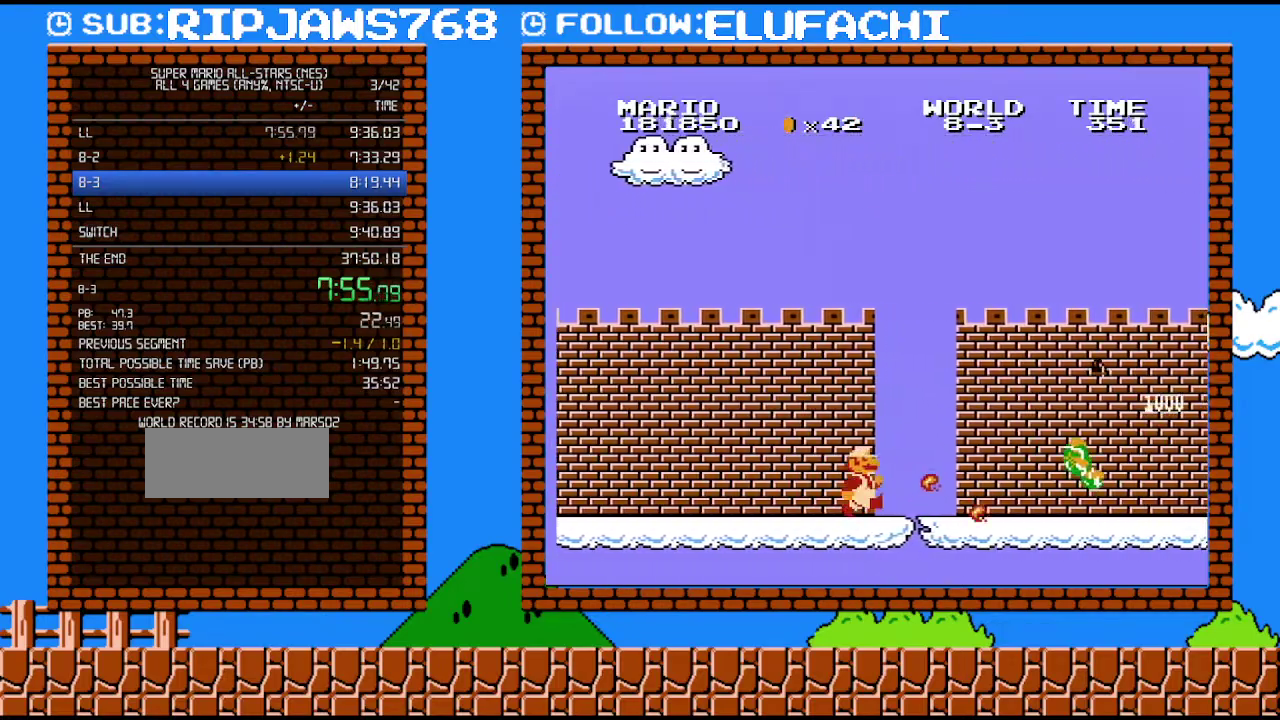
{"buttons": ["B", "DPAD_LEFT"], "events": [[67, "DPAD_RIGHT", "down"], [467, "DPAD_RIGHT", "up"], [500, "DPAD_LEFT", "down"]]}
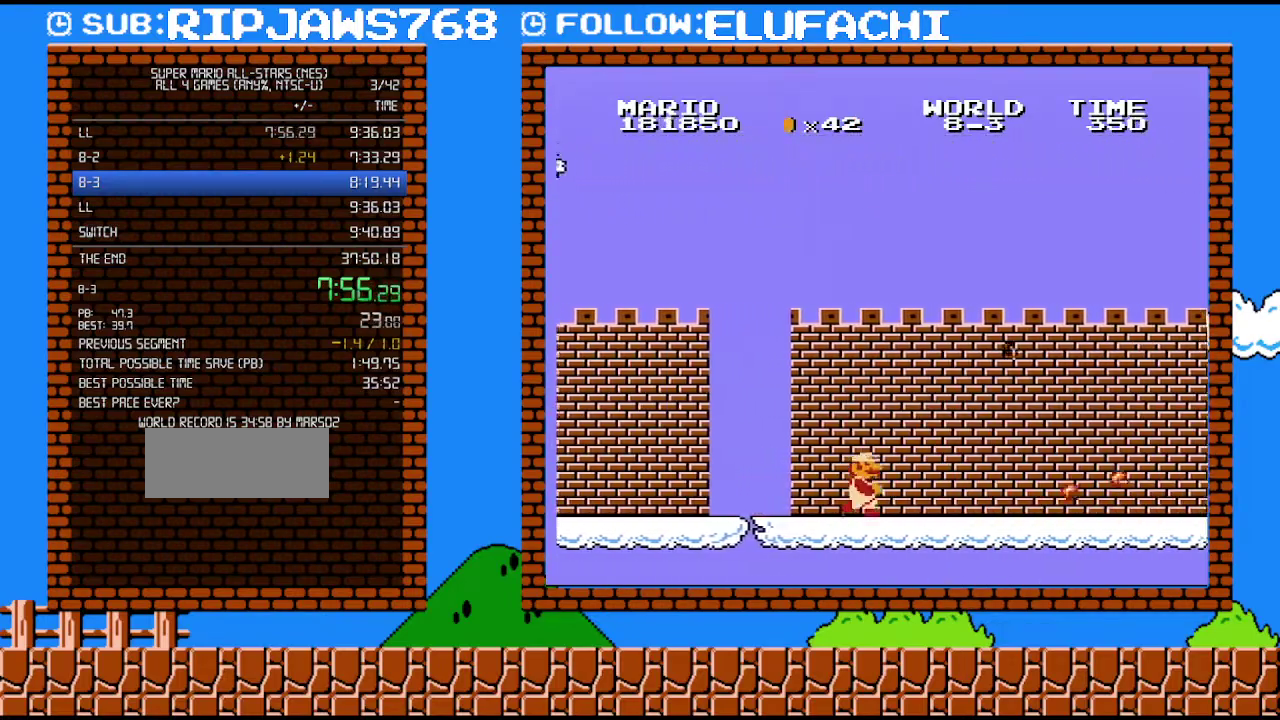
{"buttons": ["A", "B", "DPAD_RIGHT"], "events": [[167, "DPAD_LEFT", "up"], [167, "DPAD_RIGHT", "down"], [500, "A", "down"]]}
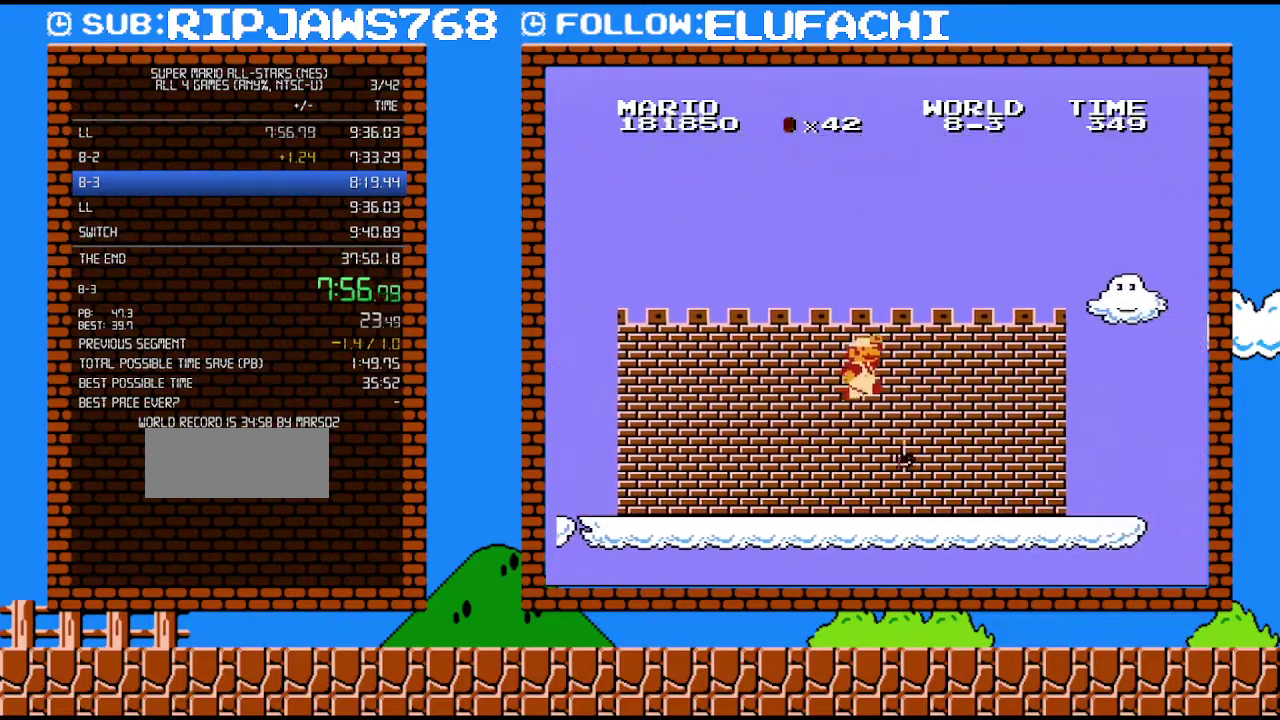
{"buttons": ["B", "DPAD_RIGHT"], "events": [[100, "DPAD_UP", "down"], [283, "DPAD_UP", "up"], [450, "A", "up"]]}
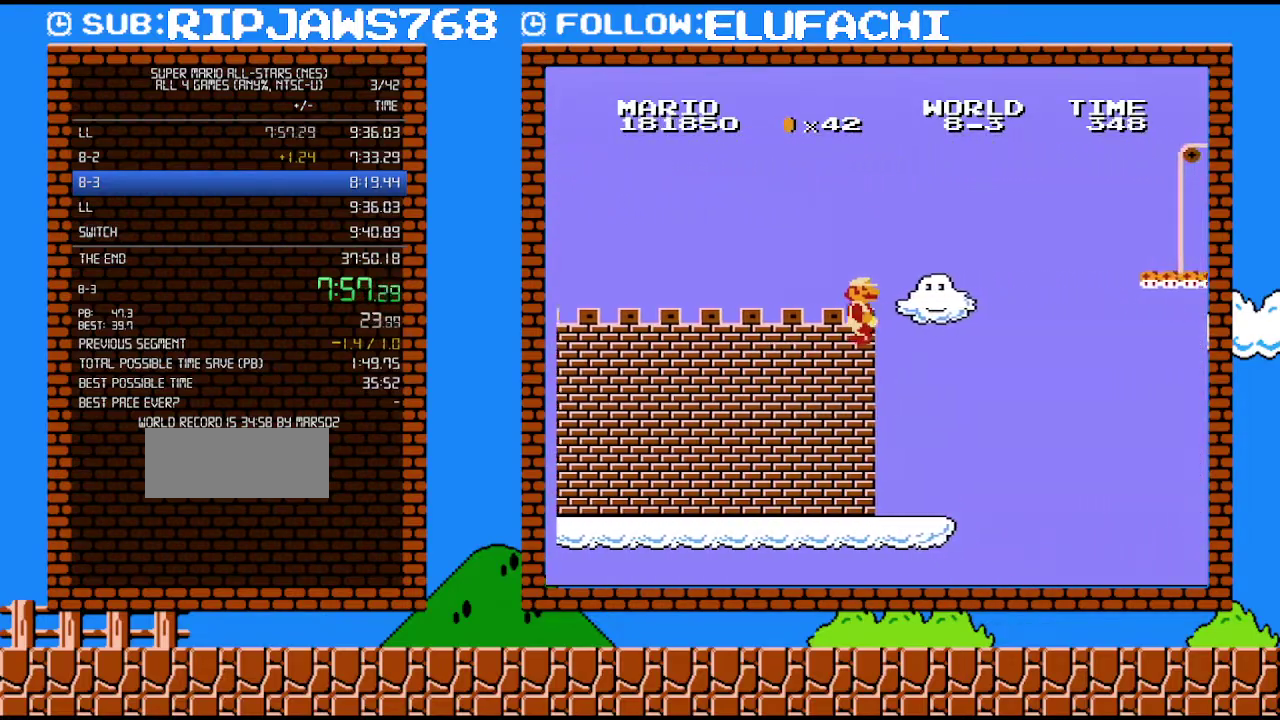
{"buttons": ["A", "B", "DPAD_RIGHT"], "events": [[217, "A", "down"]]}
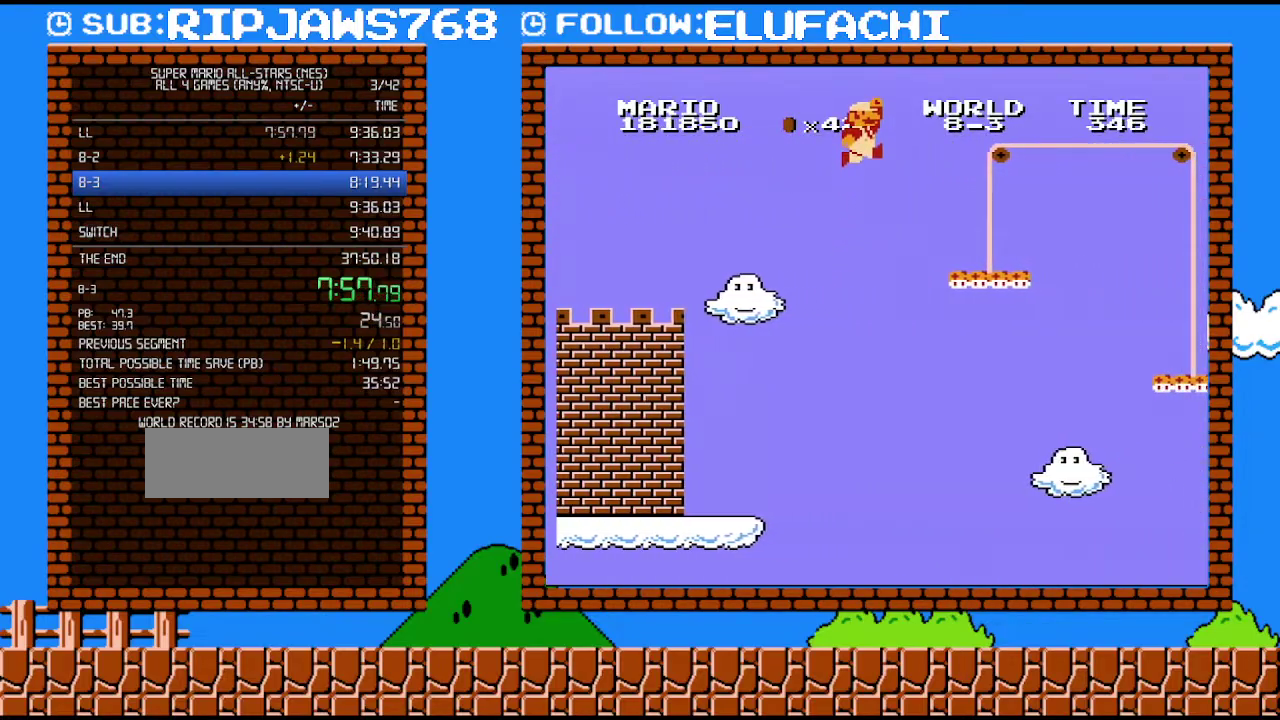
{"buttons": ["B", "DPAD_LEFT"], "events": [[217, "A", "up"], [217, "DPAD_RIGHT", "up"], [250, "DPAD_LEFT", "down"]]}
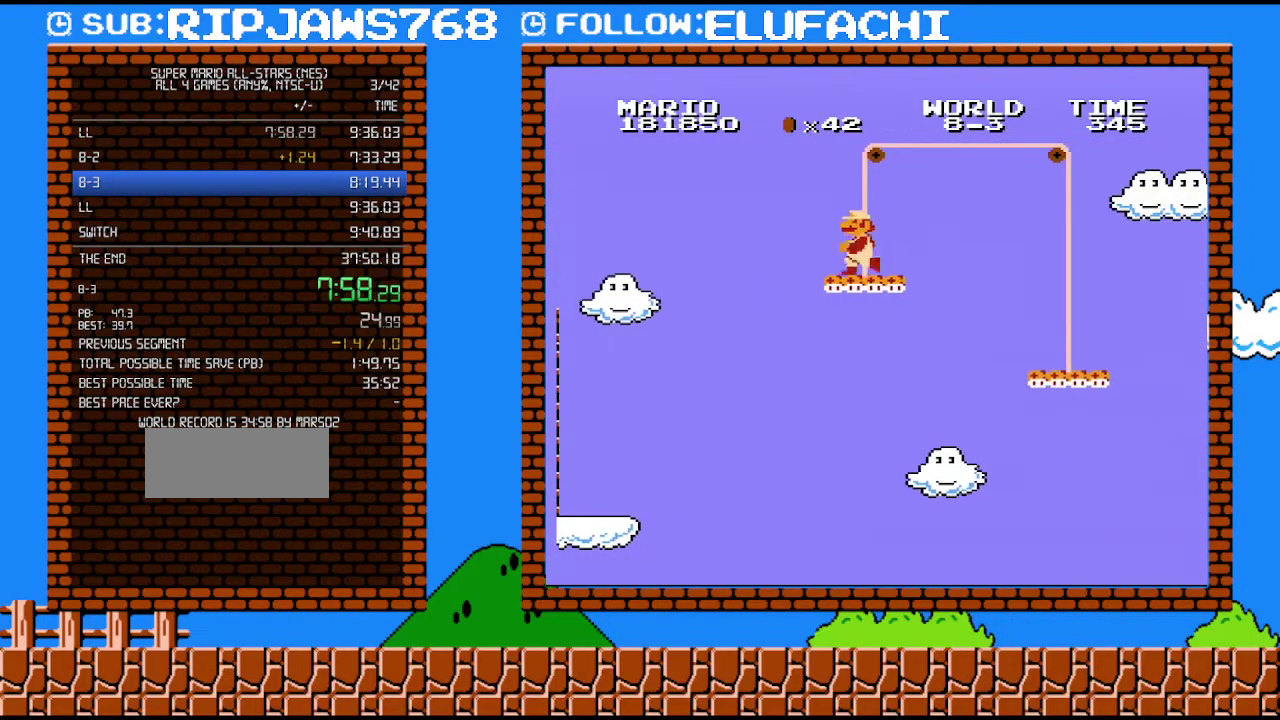
{"buttons": ["B"], "events": [[250, "DPAD_LEFT", "up"]]}
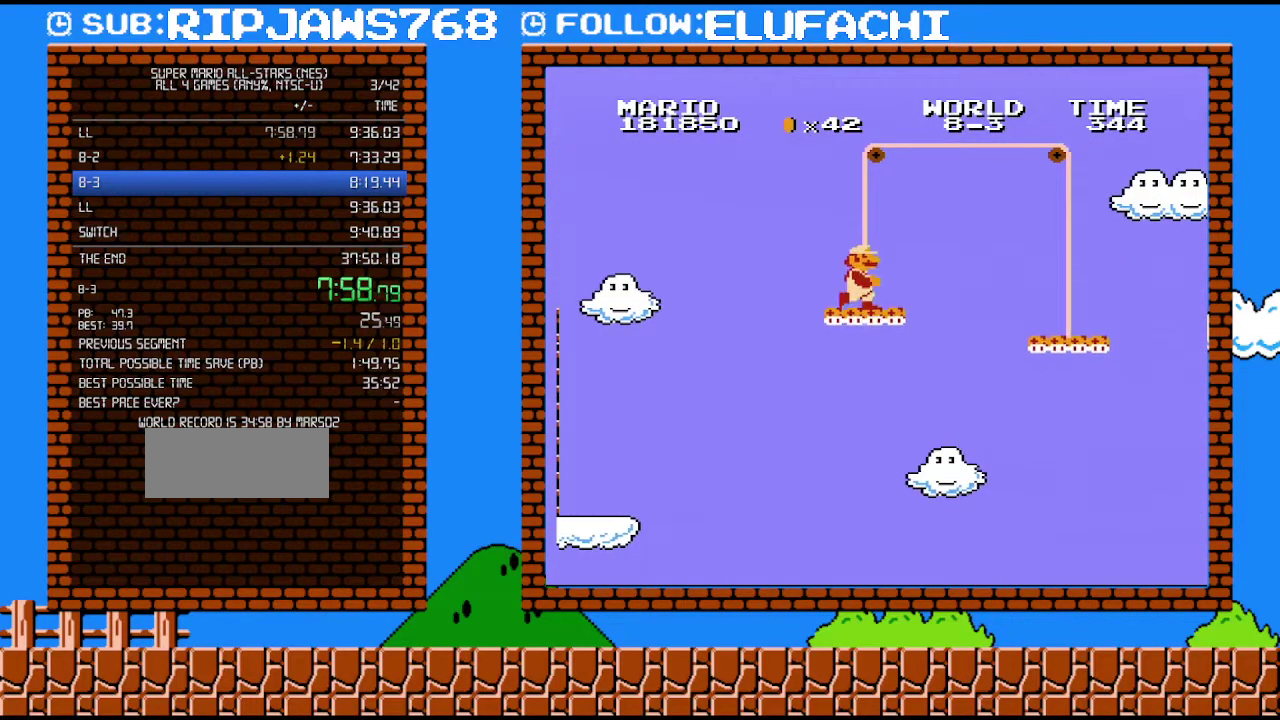
{"buttons": ["A", "B", "DPAD_RIGHT"], "events": [[133, "DPAD_RIGHT", "down"], [433, "A", "down"]]}
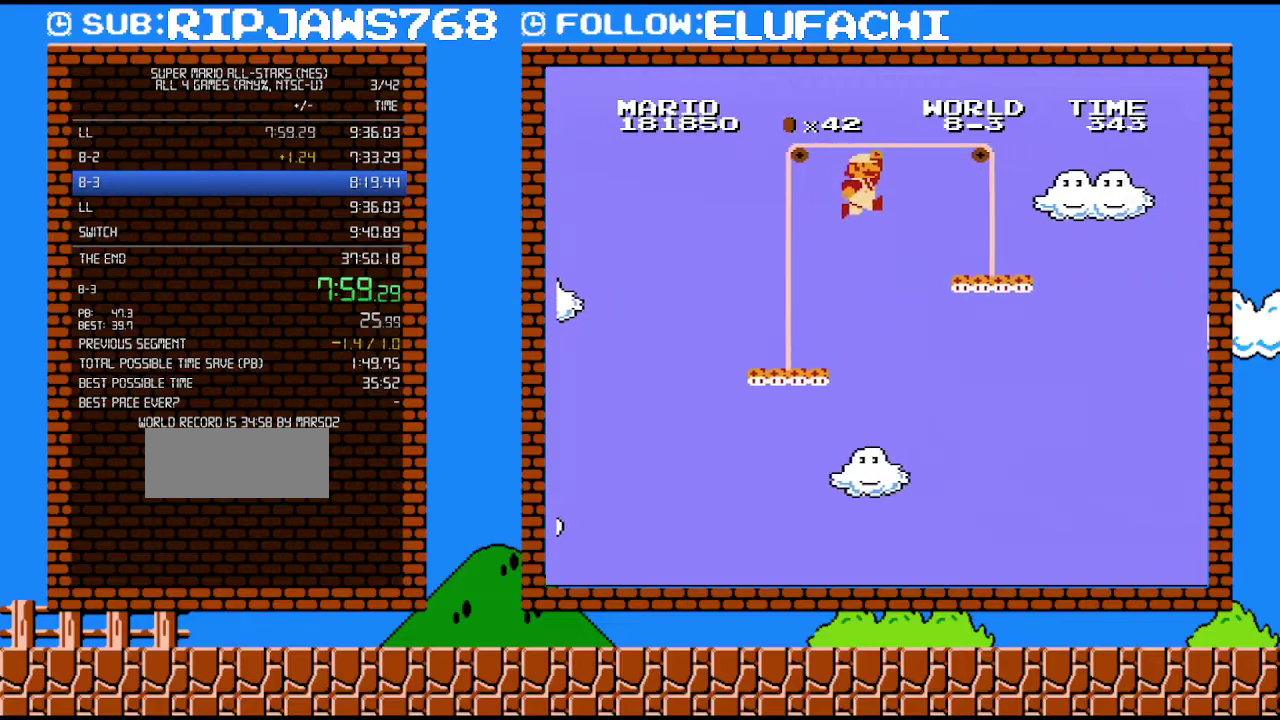
{"buttons": ["B", "DPAD_RIGHT"], "events": [[433, "A", "up"]]}
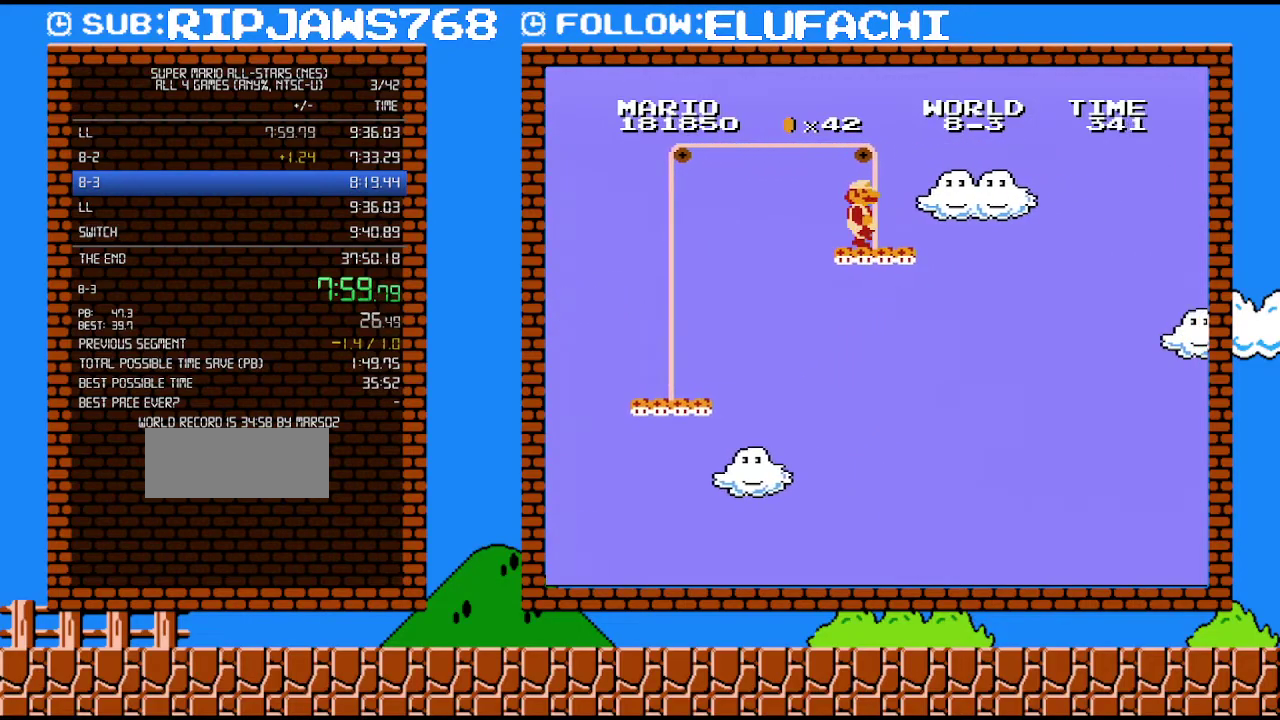
{"buttons": ["A", "B", "DPAD_RIGHT"], "events": [[433, "A", "down"]]}
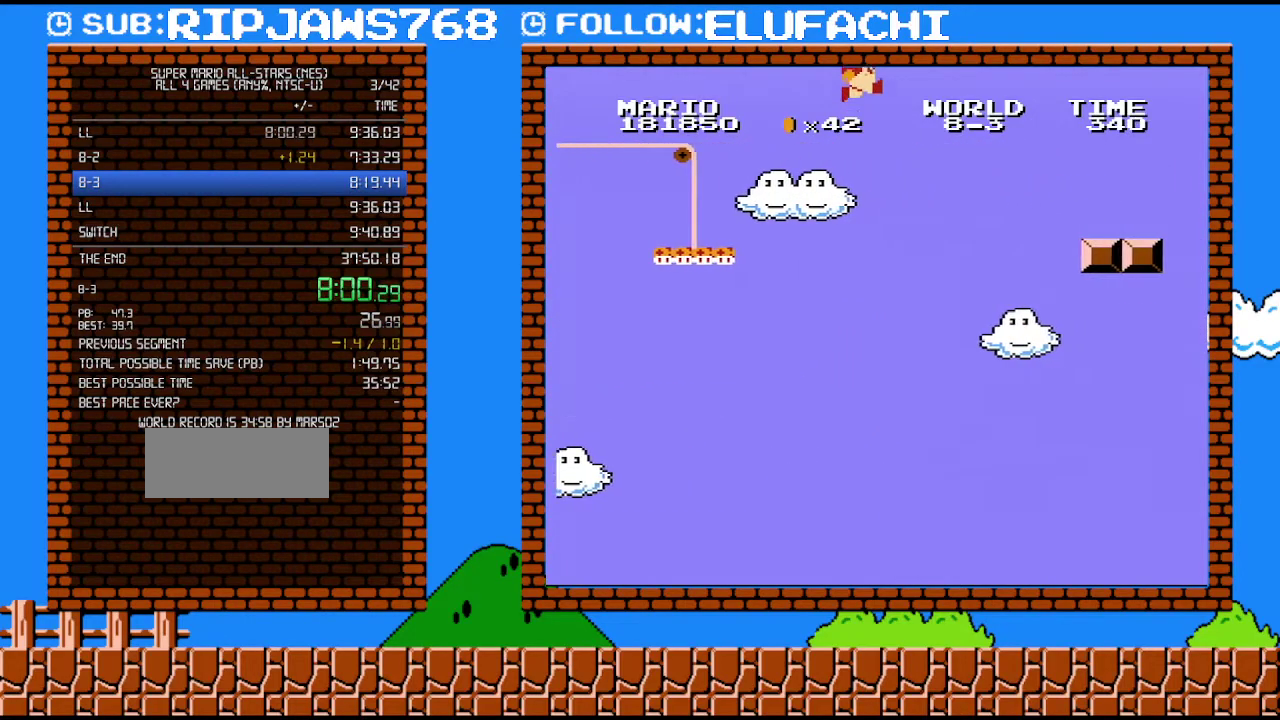
{"buttons": ["B", "DPAD_RIGHT"], "events": [[500, "A", "up"]]}
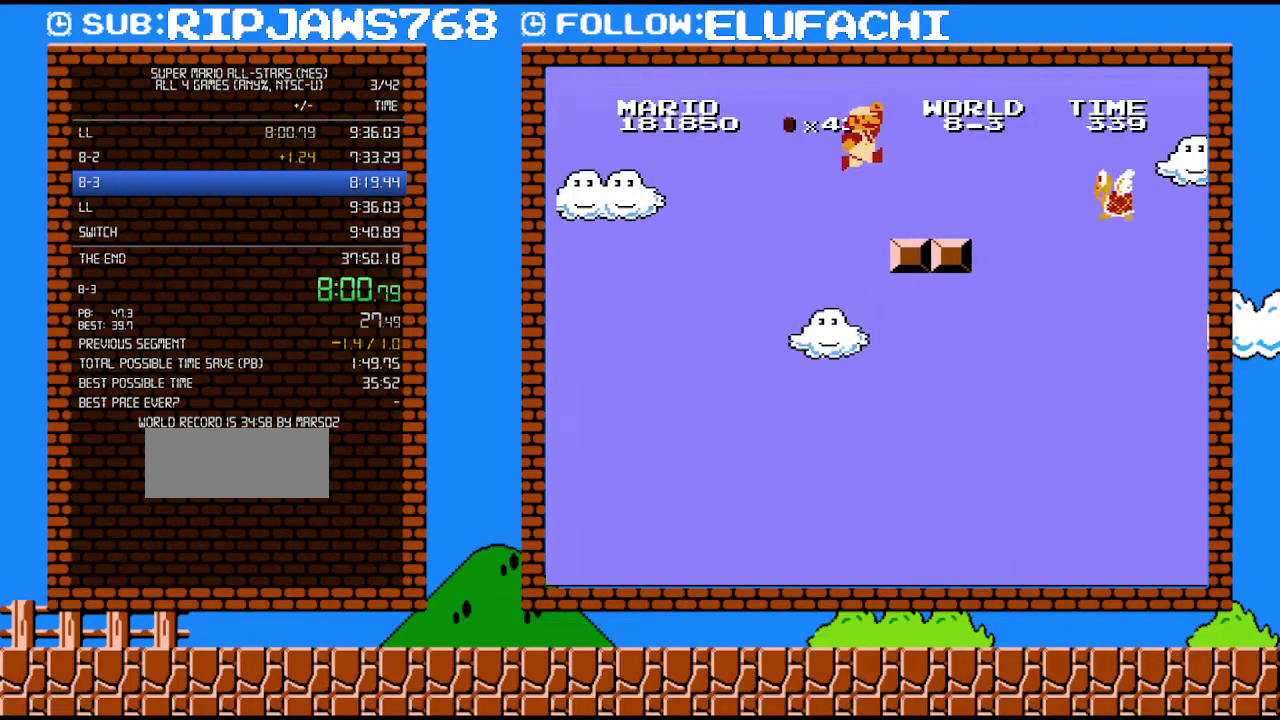
{"buttons": ["A", "B", "DPAD_RIGHT"], "events": [[483, "A", "down"]]}
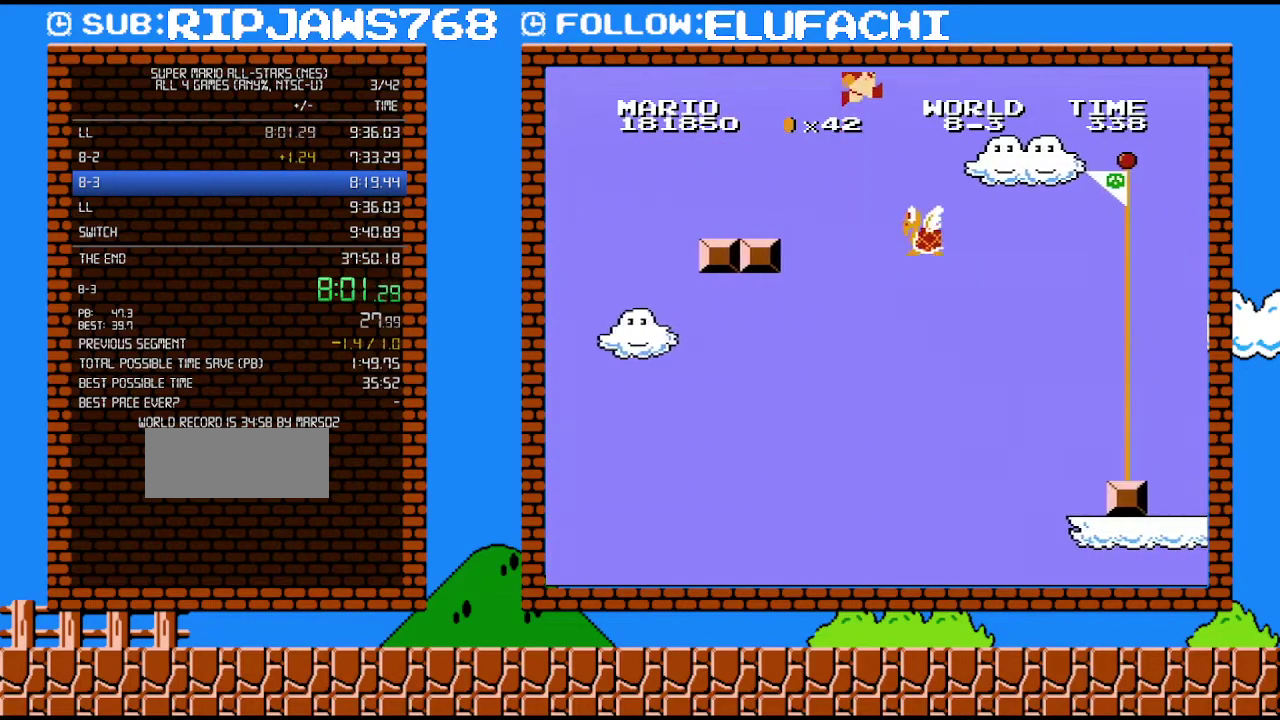
{"buttons": ["A", "B", "DPAD_RIGHT"], "events": []}
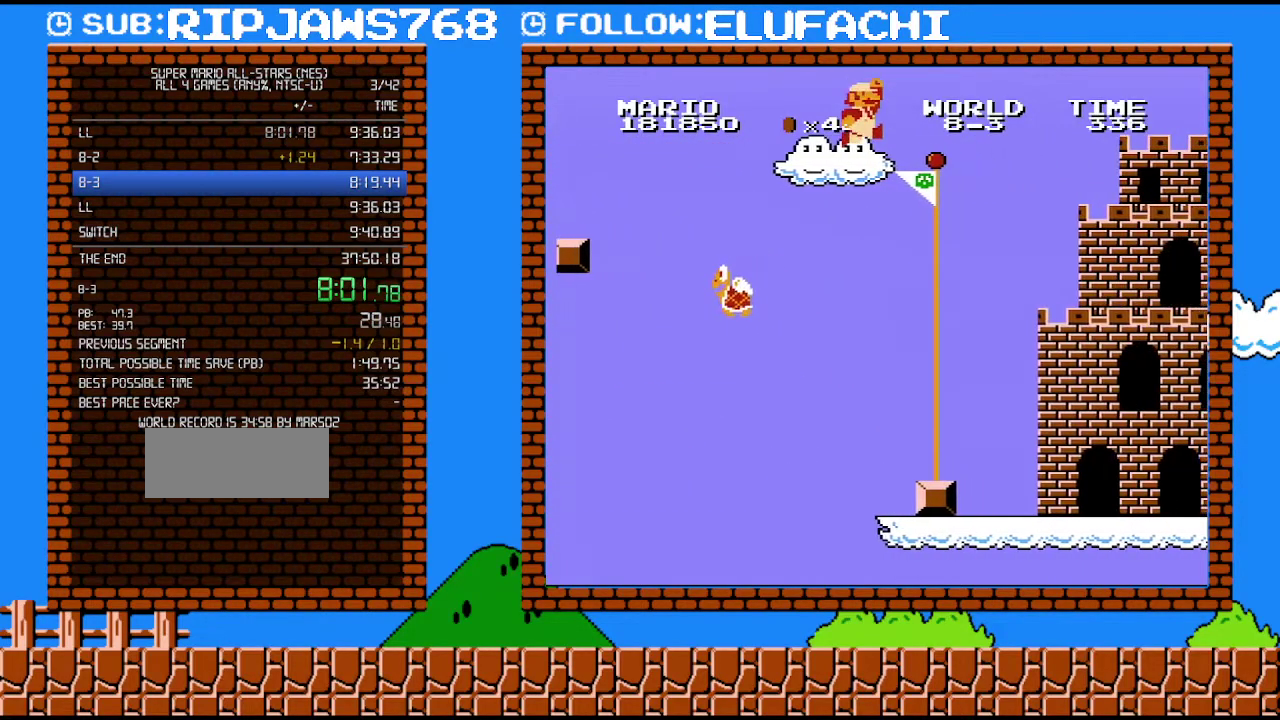
{"buttons": ["B"], "events": [[200, "A", "up"], [283, "DPAD_RIGHT", "up"]]}
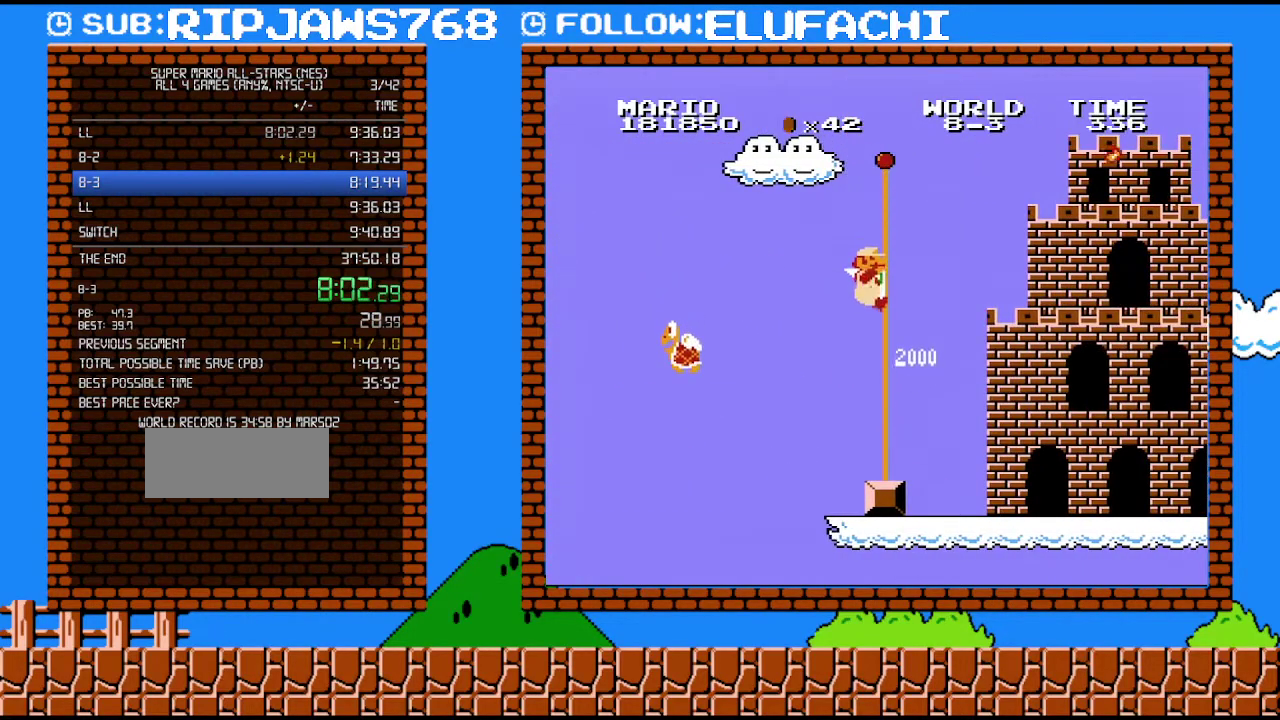
{"buttons": [], "events": [[33, "B", "up"]]}